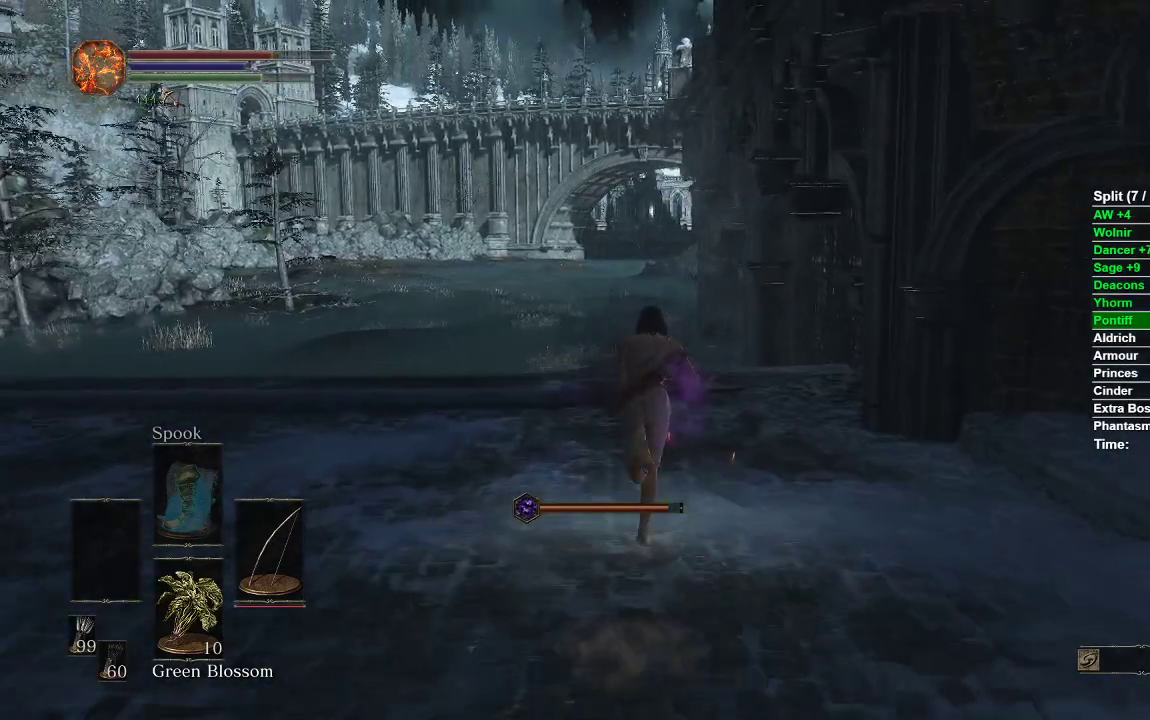
Gameplay with a controller (Xbox layout); each line is a JSON object with the inputs held at the frame after it. "events" lists button and stick changes between this image and that frame as [ms after this image, input, new state], when the widget could be followed in between.
{"buttons": ["B"], "left_stick": "up", "right_stick": "center", "events": []}
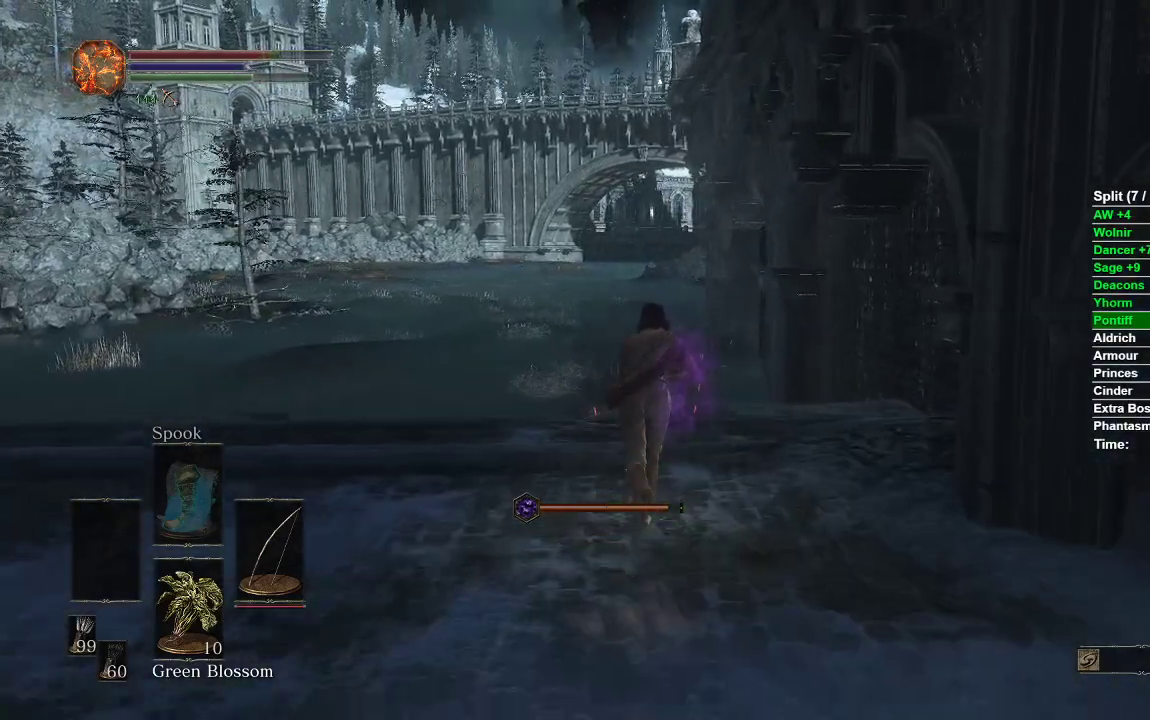
{"buttons": ["B"], "left_stick": "up", "right_stick": "center", "events": []}
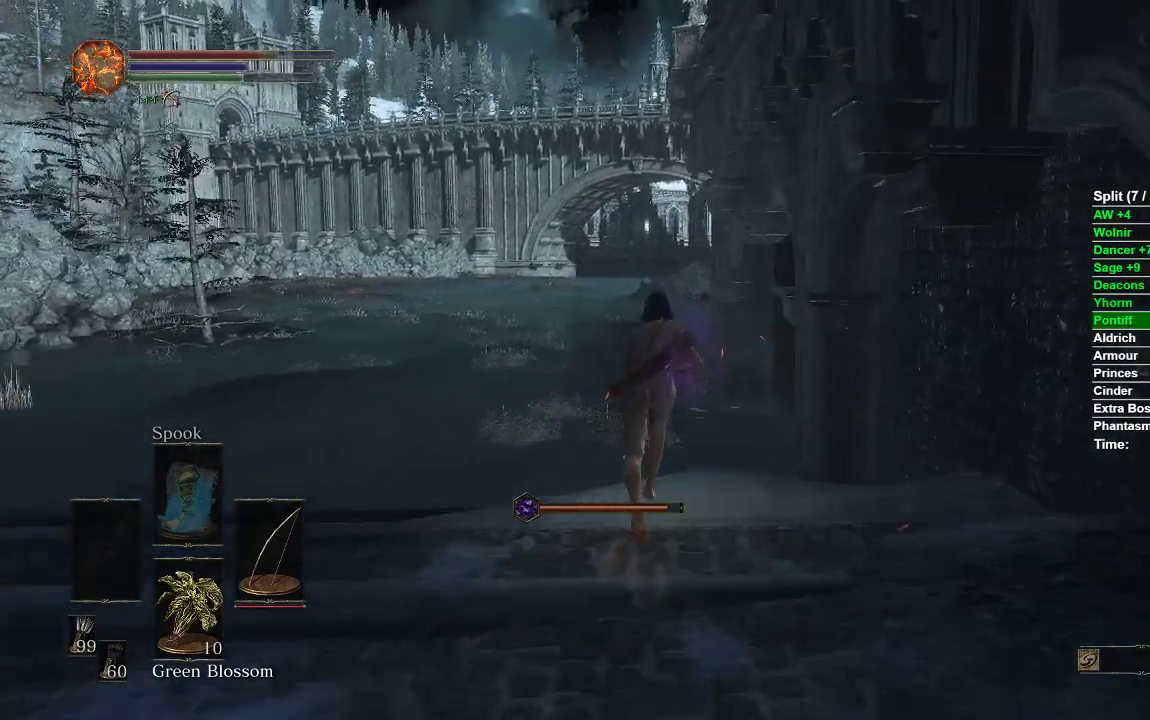
{"buttons": [], "left_stick": "up", "right_stick": "center", "events": [[467, "B", "up"]]}
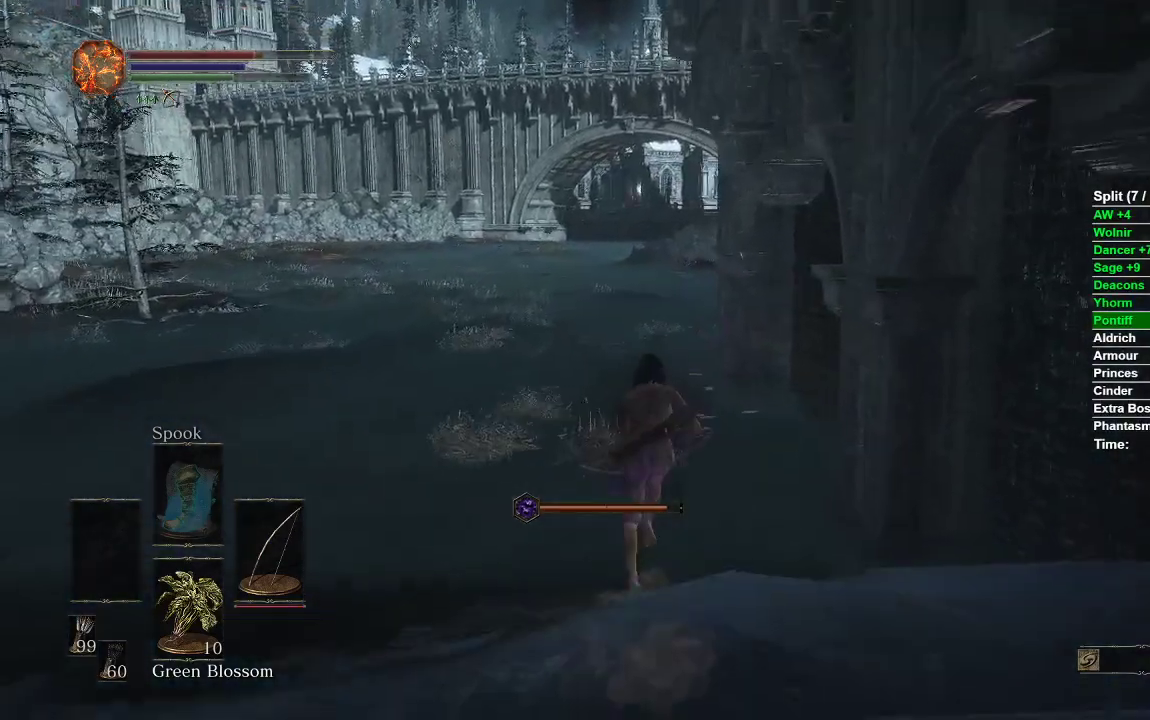
{"buttons": [], "left_stick": "up", "right_stick": "right", "events": [[67, "B", "down"], [150, "B", "up"], [483, "right_stick", "right"]]}
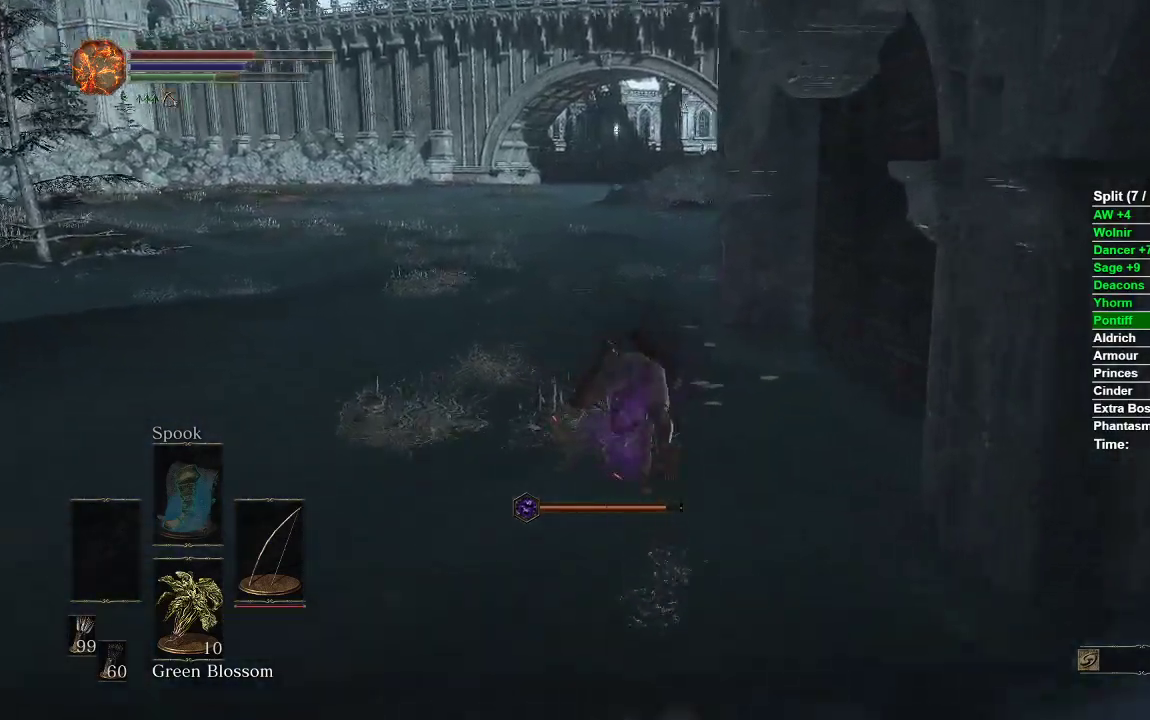
{"buttons": [], "left_stick": "up", "right_stick": "center", "events": [[83, "right_stick", "center"], [233, "B", "down"], [283, "B", "up"], [367, "B", "down"], [450, "B", "up"]]}
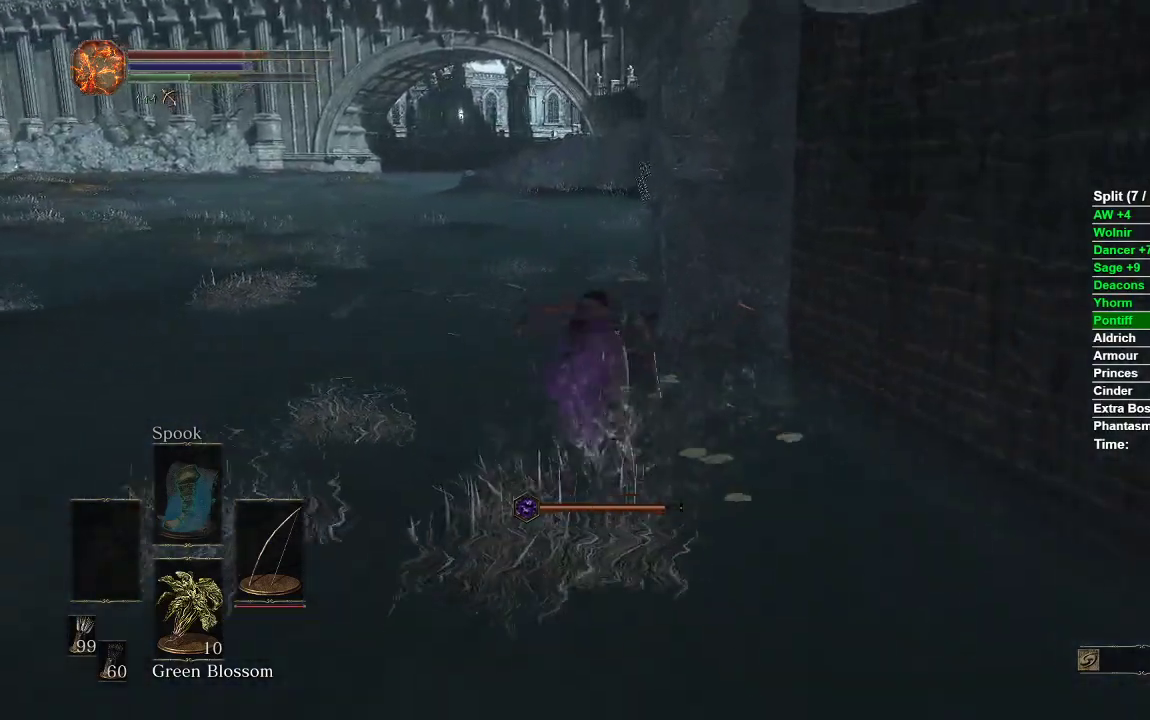
{"buttons": [], "left_stick": "up", "right_stick": "center", "events": [[217, "right_stick", "right"], [383, "right_stick", "center"]]}
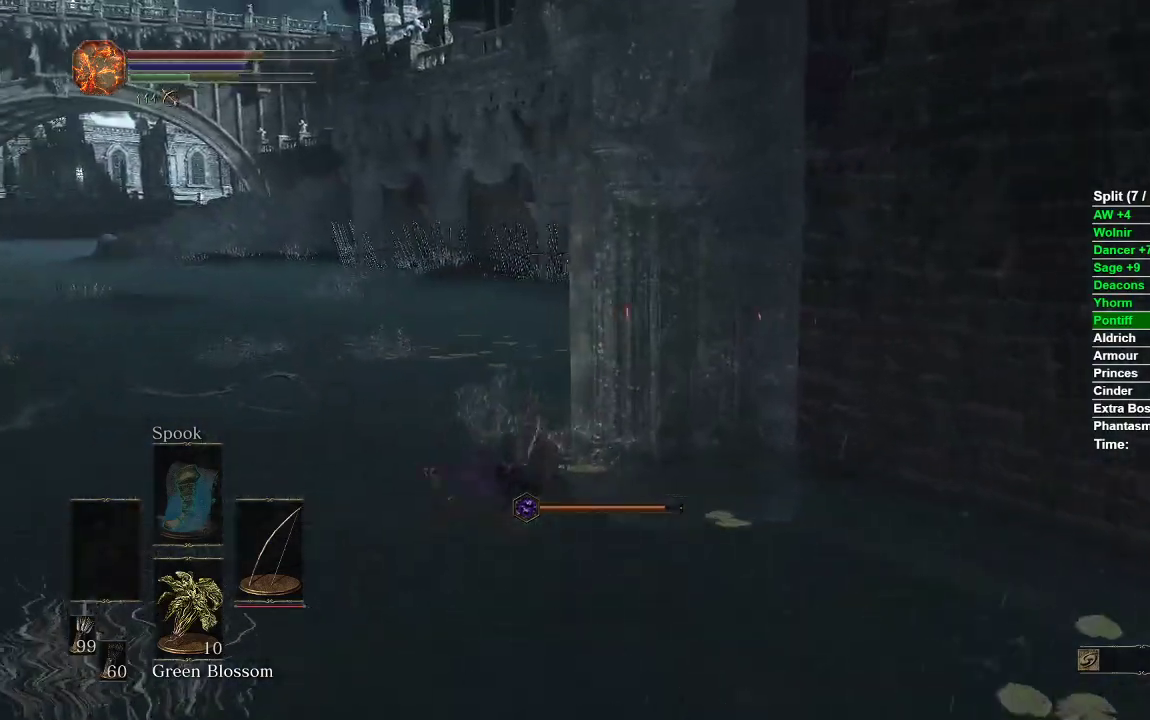
{"buttons": [], "left_stick": "up", "right_stick": "right", "events": [[17, "B", "down"], [100, "B", "up"], [383, "right_stick", "right"]]}
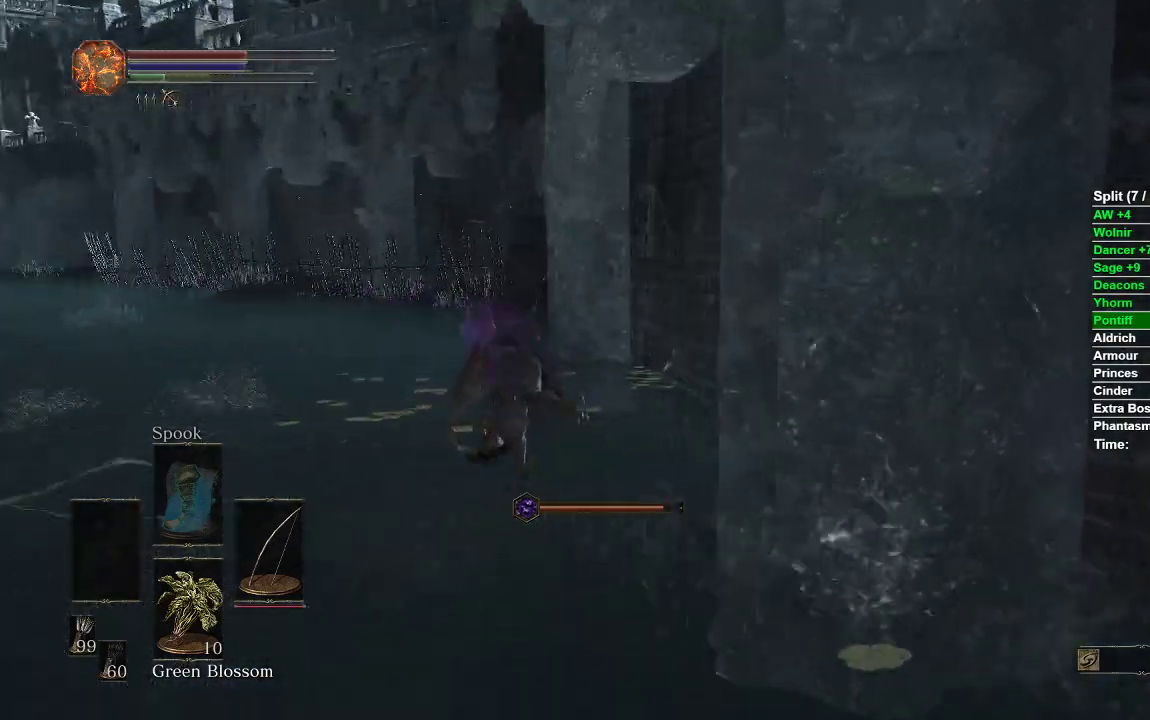
{"buttons": [], "left_stick": "up", "right_stick": "center", "events": [[50, "right_stick", "center"], [200, "B", "down"], [283, "B", "up"]]}
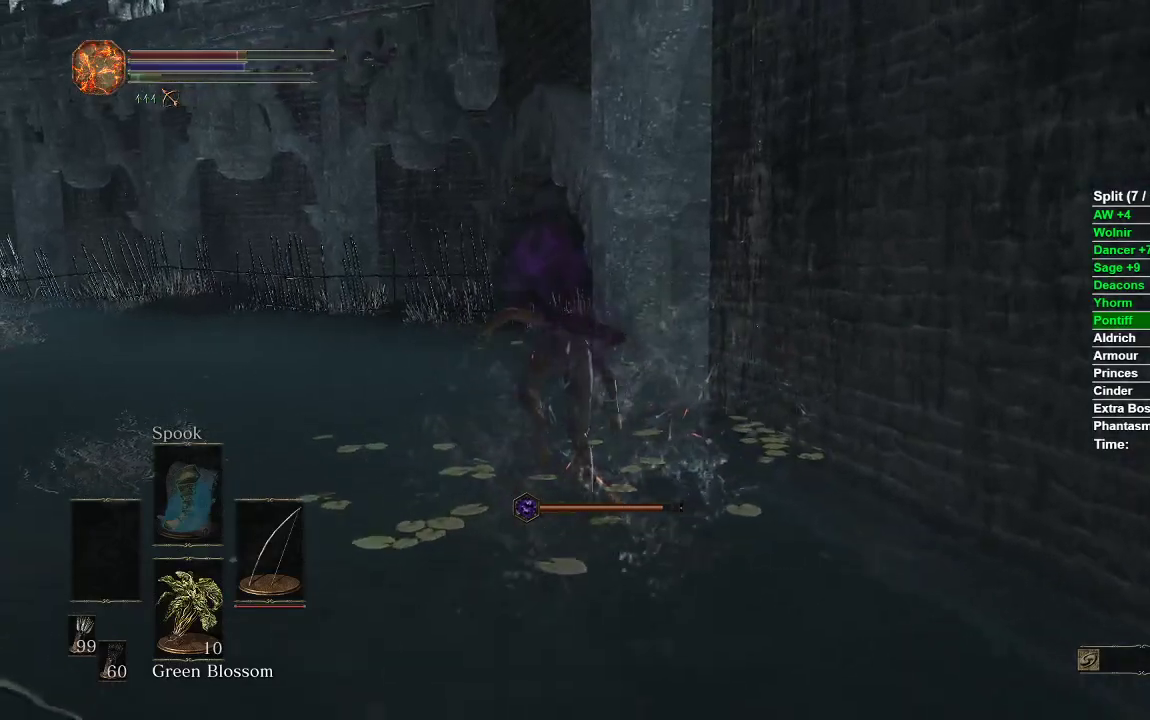
{"buttons": ["B"], "left_stick": "up", "right_stick": "center", "events": [[117, "right_stick", "right"], [300, "right_stick", "center"], [433, "B", "down"]]}
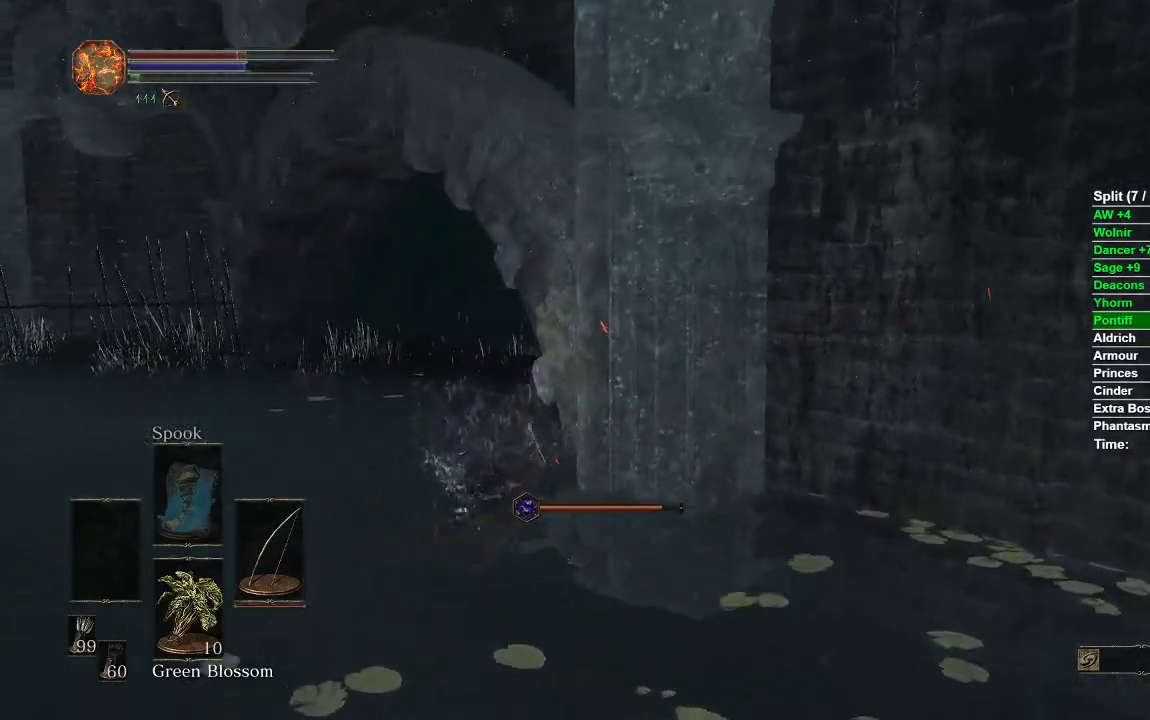
{"buttons": [], "left_stick": "up", "right_stick": "right", "events": [[17, "B", "up"], [233, "right_stick", "right"]]}
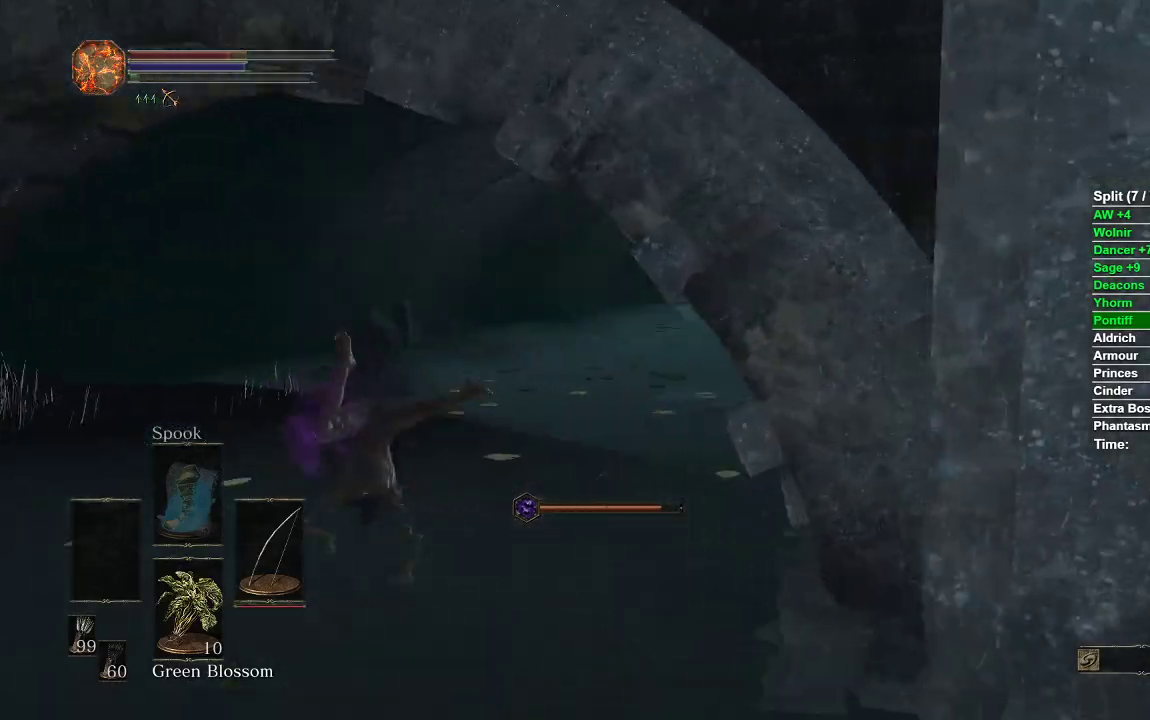
{"buttons": [], "left_stick": "up", "right_stick": "down-right", "events": [[167, "right_stick", "center"], [500, "right_stick", "down-right"]]}
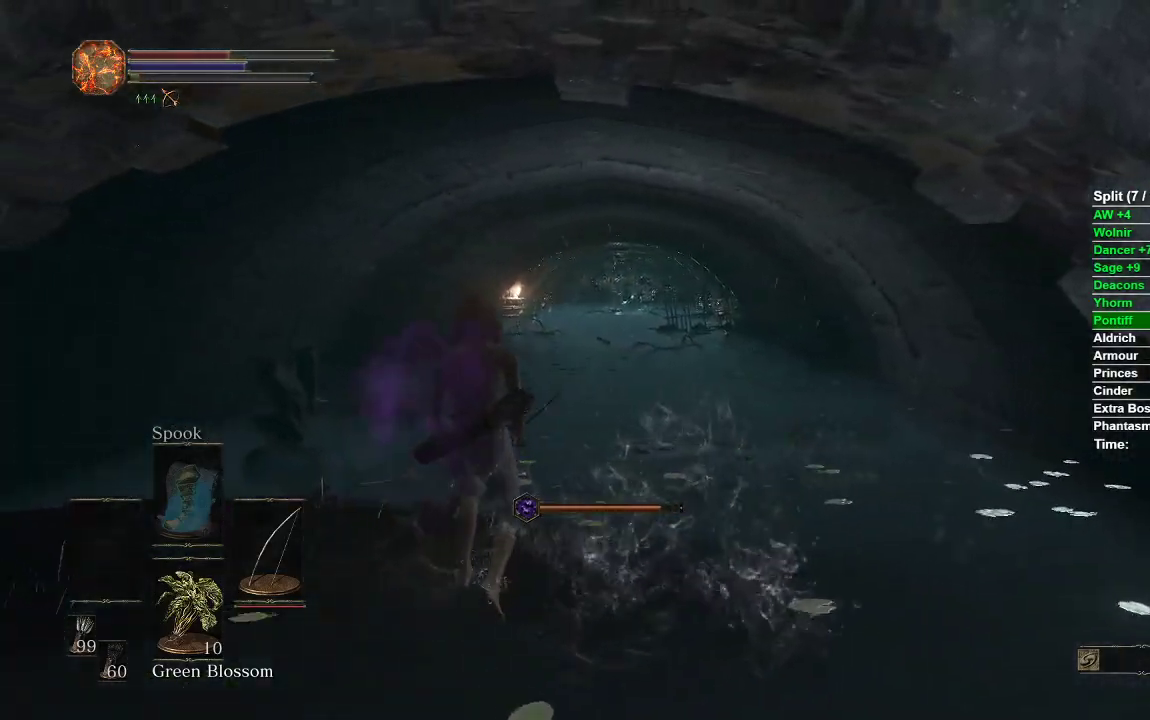
{"buttons": [], "left_stick": "up", "right_stick": "center", "events": [[133, "right_stick", "center"]]}
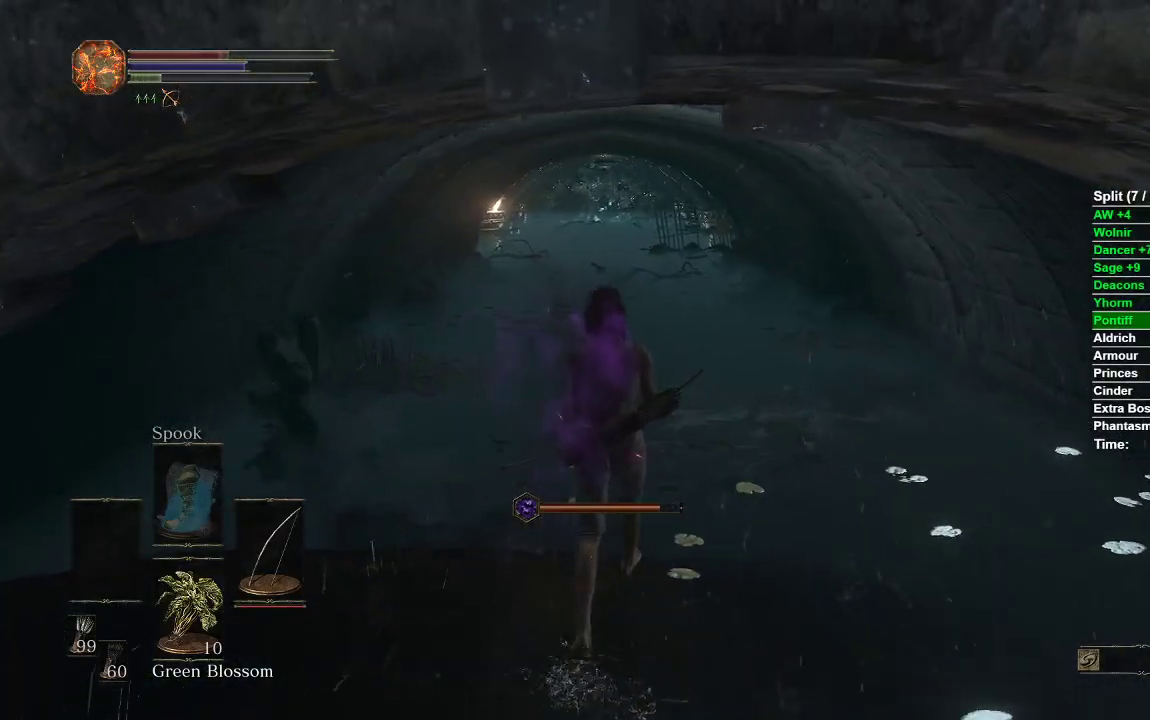
{"buttons": [], "left_stick": "up", "right_stick": "center", "events": [[167, "B", "down"], [217, "B", "up"], [300, "B", "down"], [367, "B", "up"]]}
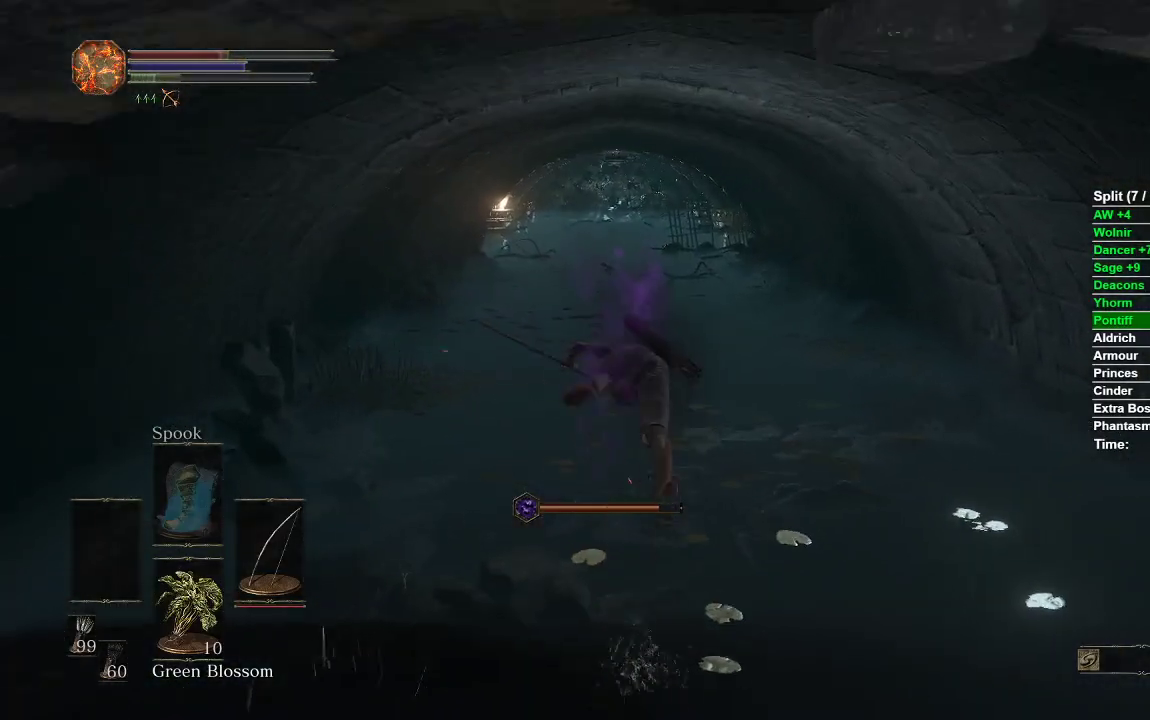
{"buttons": [], "left_stick": "up", "right_stick": "center", "events": [[50, "left_stick", "center"], [233, "left_stick", "up"]]}
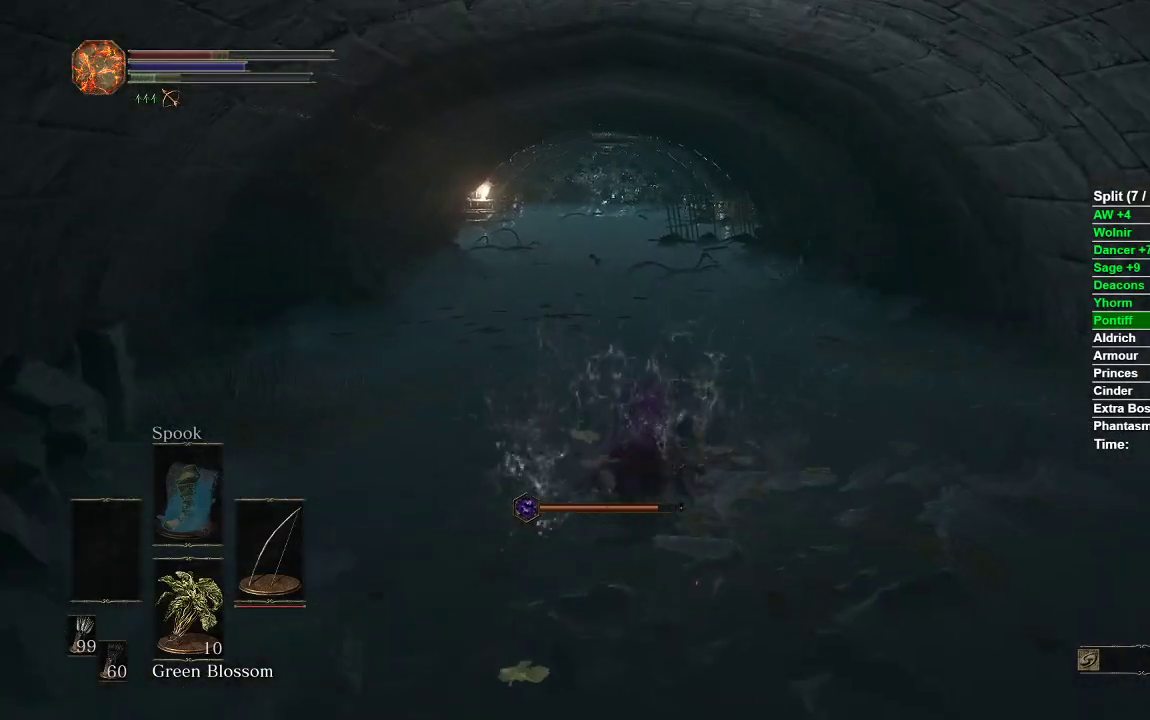
{"buttons": ["A"], "left_stick": "up", "right_stick": "center", "events": [[267, "START", "down"], [383, "START", "up"], [500, "A", "down"]]}
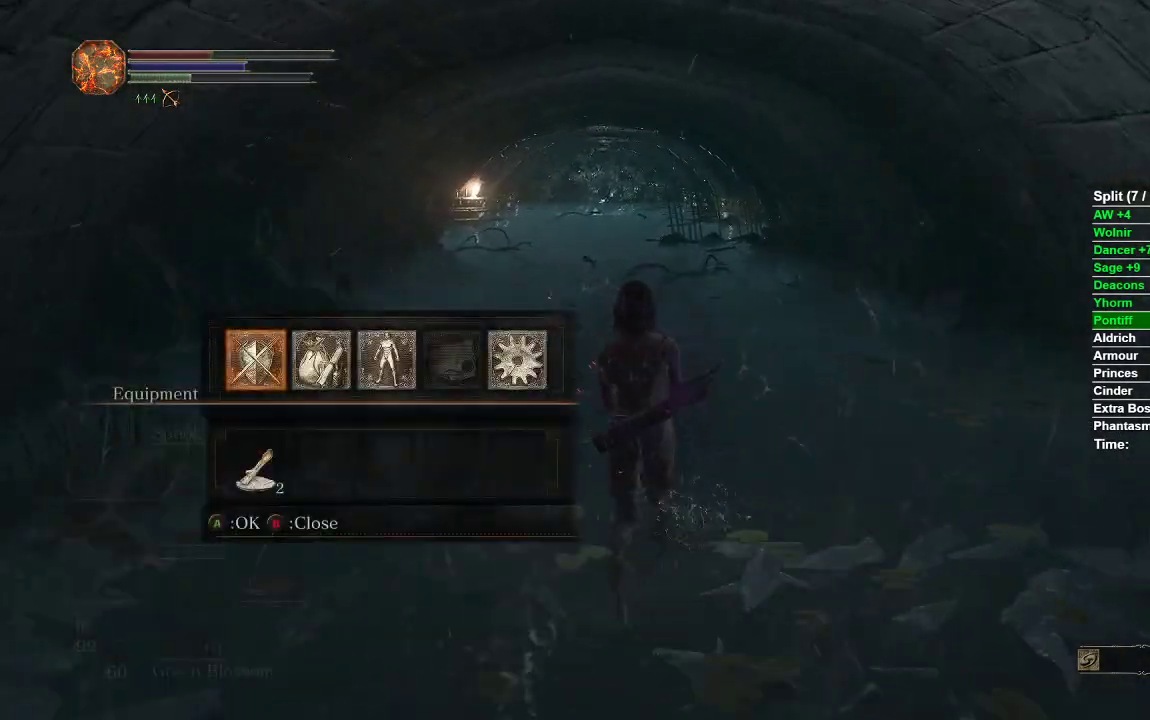
{"buttons": [], "left_stick": "up", "right_stick": "center", "events": [[133, "A", "up"], [433, "START", "down"], [500, "START", "up"]]}
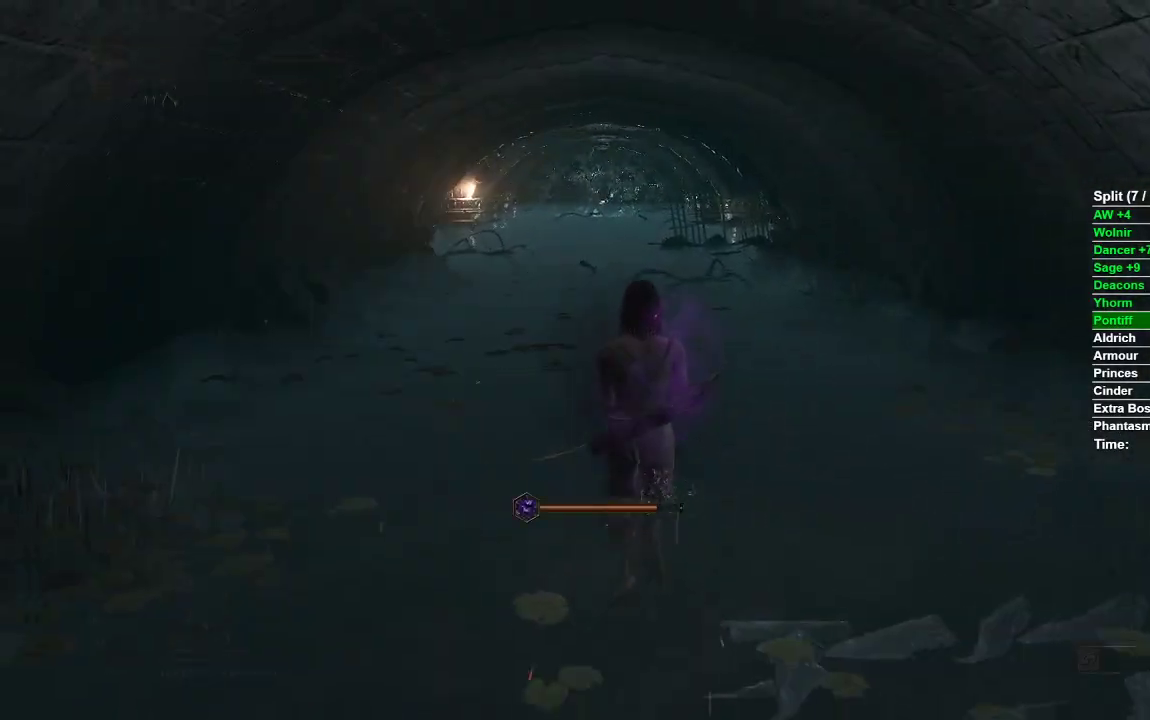
{"buttons": ["DPAD_RIGHT"], "left_stick": "up", "right_stick": "center", "events": [[67, "START", "down"], [167, "START", "up"], [483, "DPAD_RIGHT", "down"]]}
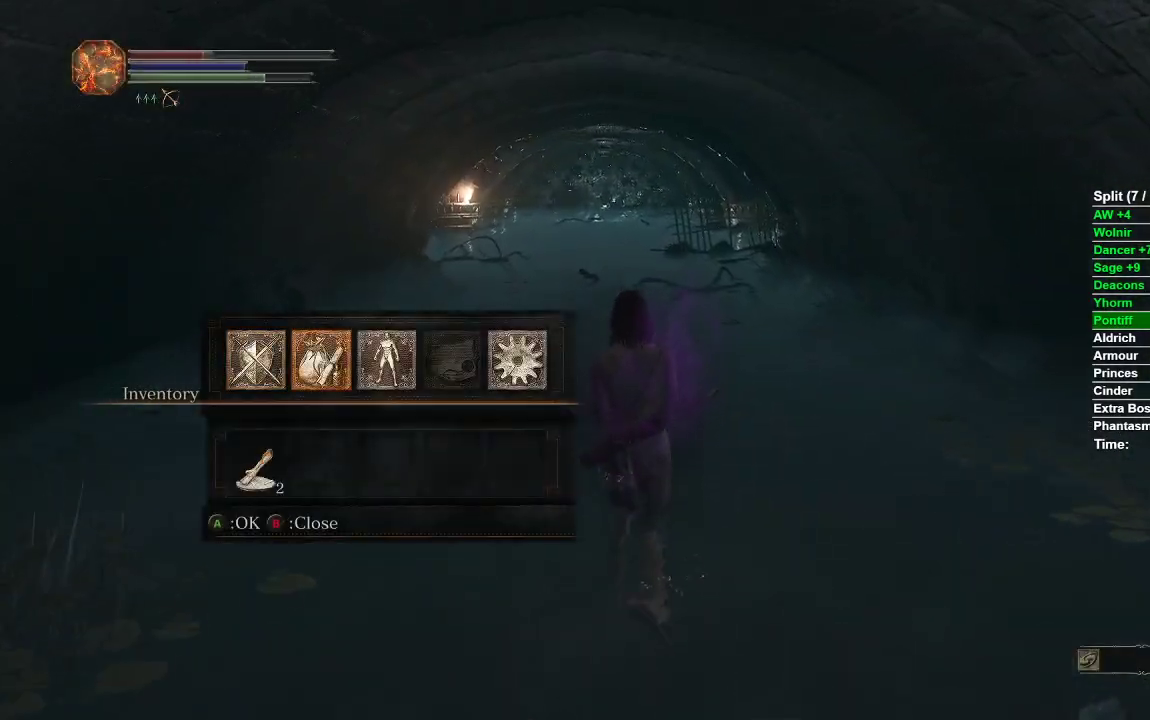
{"buttons": ["A"], "left_stick": "up", "right_stick": "center", "events": [[150, "DPAD_RIGHT", "up"], [417, "A", "down"]]}
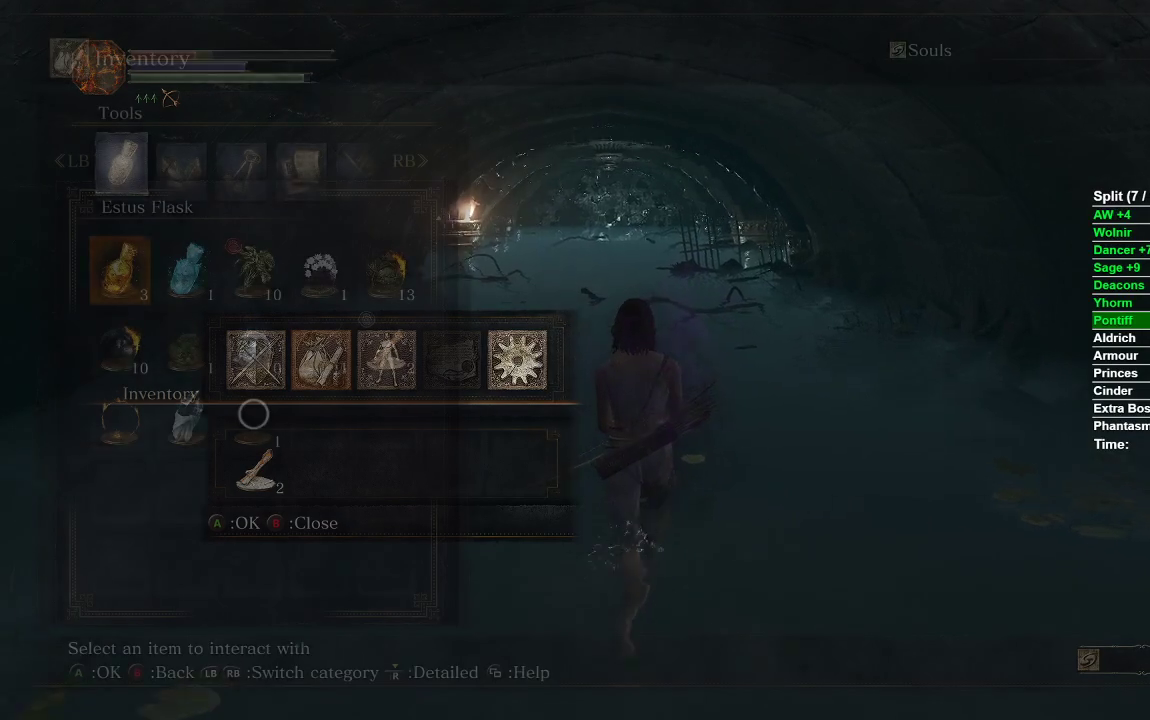
{"buttons": ["DPAD_RIGHT"], "left_stick": "up", "right_stick": "center", "events": [[33, "A", "up"], [350, "DPAD_RIGHT", "down"], [400, "DPAD_RIGHT", "up"], [483, "DPAD_RIGHT", "down"]]}
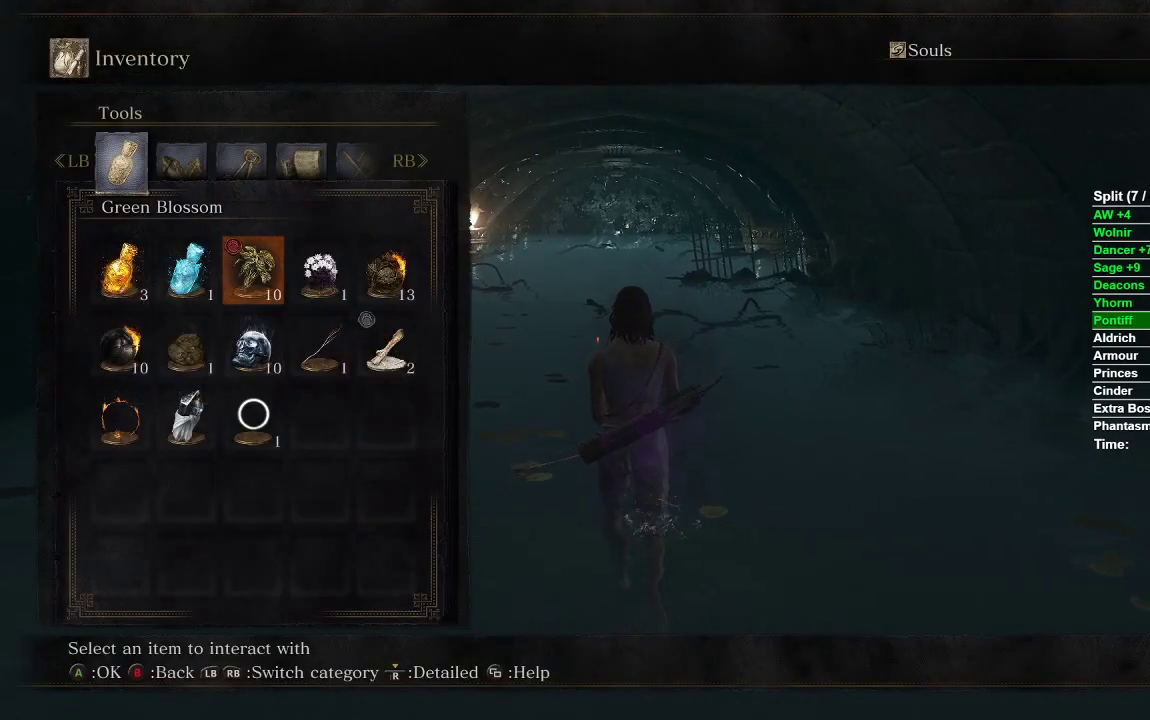
{"buttons": [], "left_stick": "up", "right_stick": "center", "events": [[67, "DPAD_RIGHT", "up"], [117, "DPAD_RIGHT", "down"], [217, "DPAD_RIGHT", "up"], [400, "A", "down"], [500, "A", "up"]]}
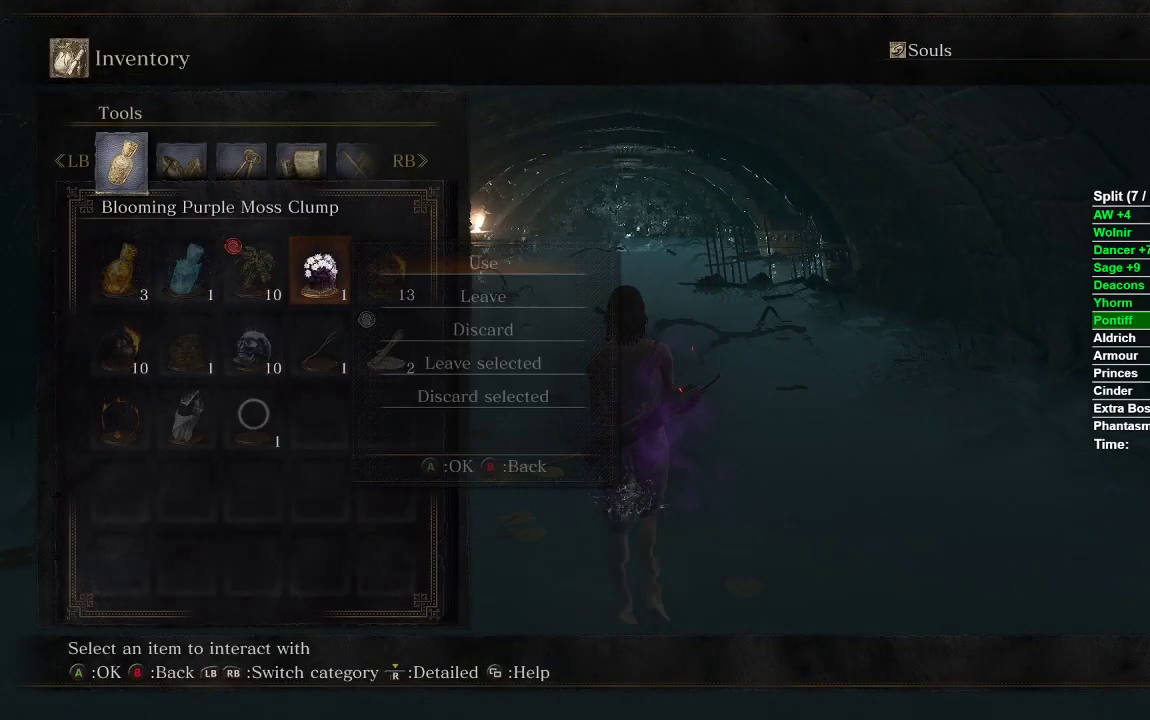
{"buttons": [], "left_stick": "up", "right_stick": "center", "events": [[117, "right_stick", "left"], [233, "right_stick", "center"]]}
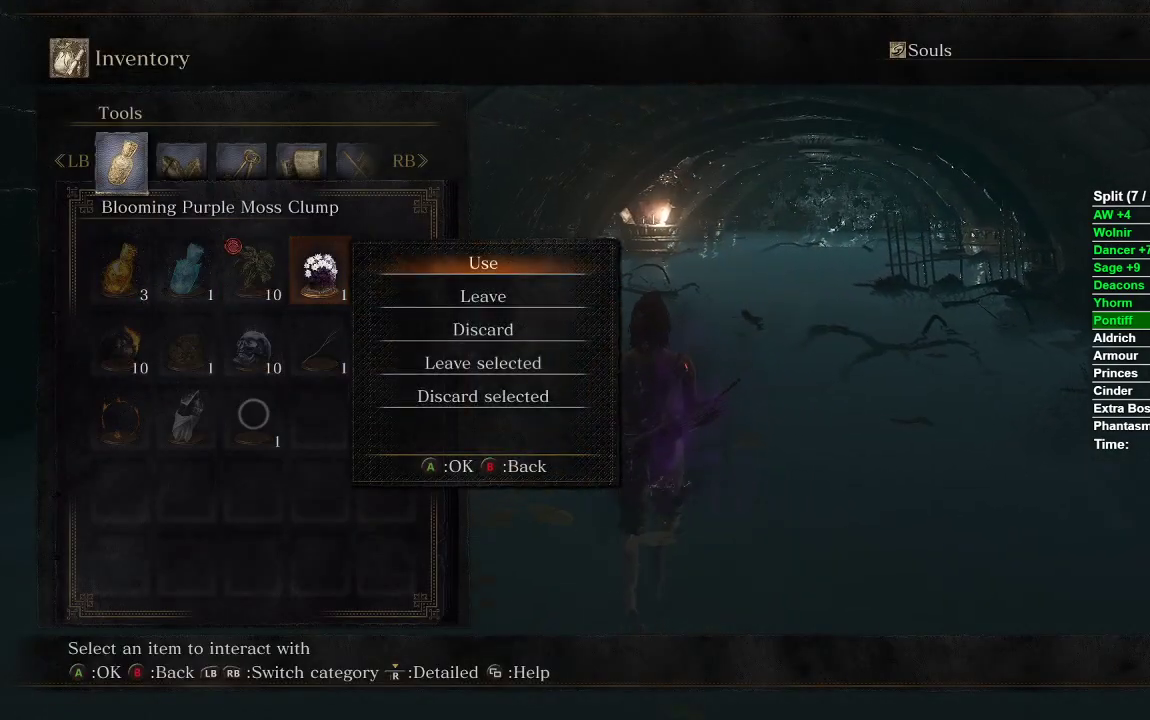
{"buttons": [], "left_stick": "up", "right_stick": "center", "events": []}
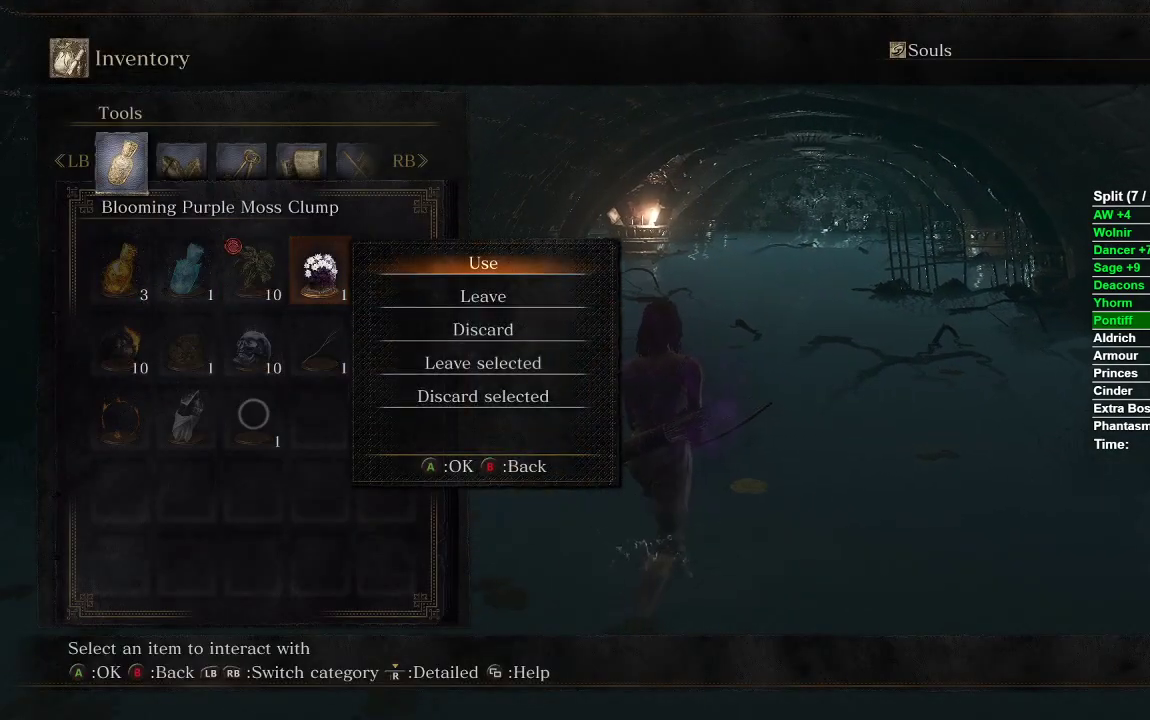
{"buttons": [], "left_stick": "up", "right_stick": "center", "events": []}
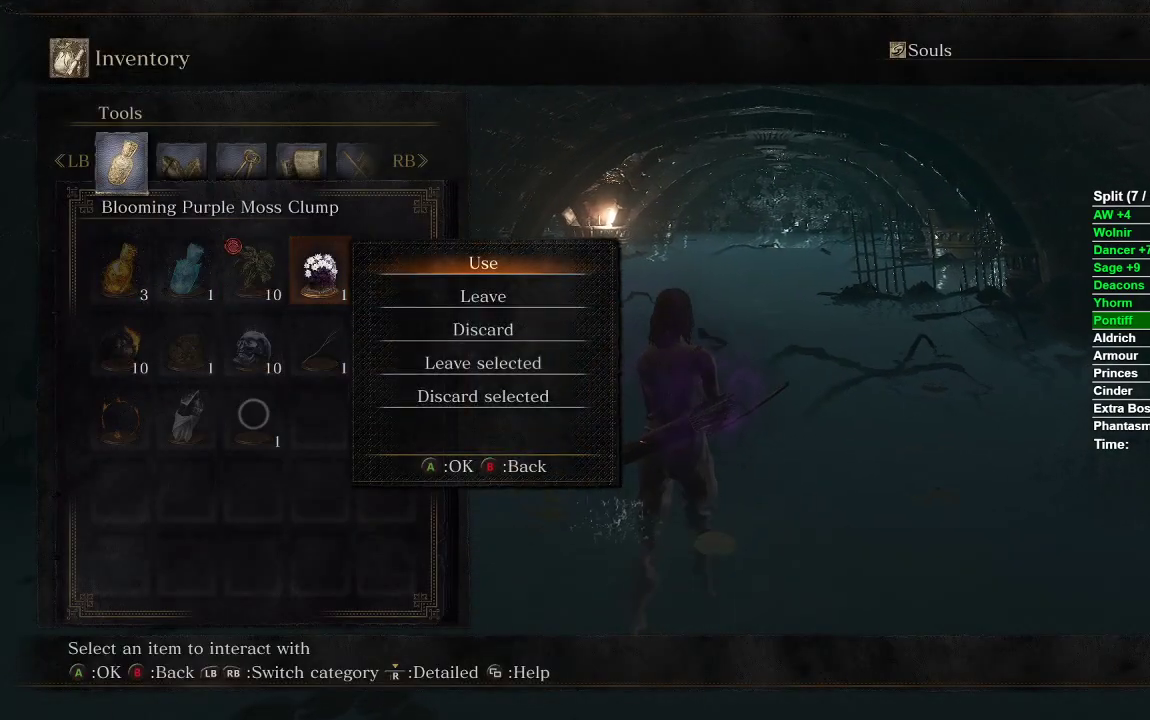
{"buttons": [], "left_stick": "up", "right_stick": "center", "events": [[267, "right_stick", "left"], [433, "right_stick", "center"]]}
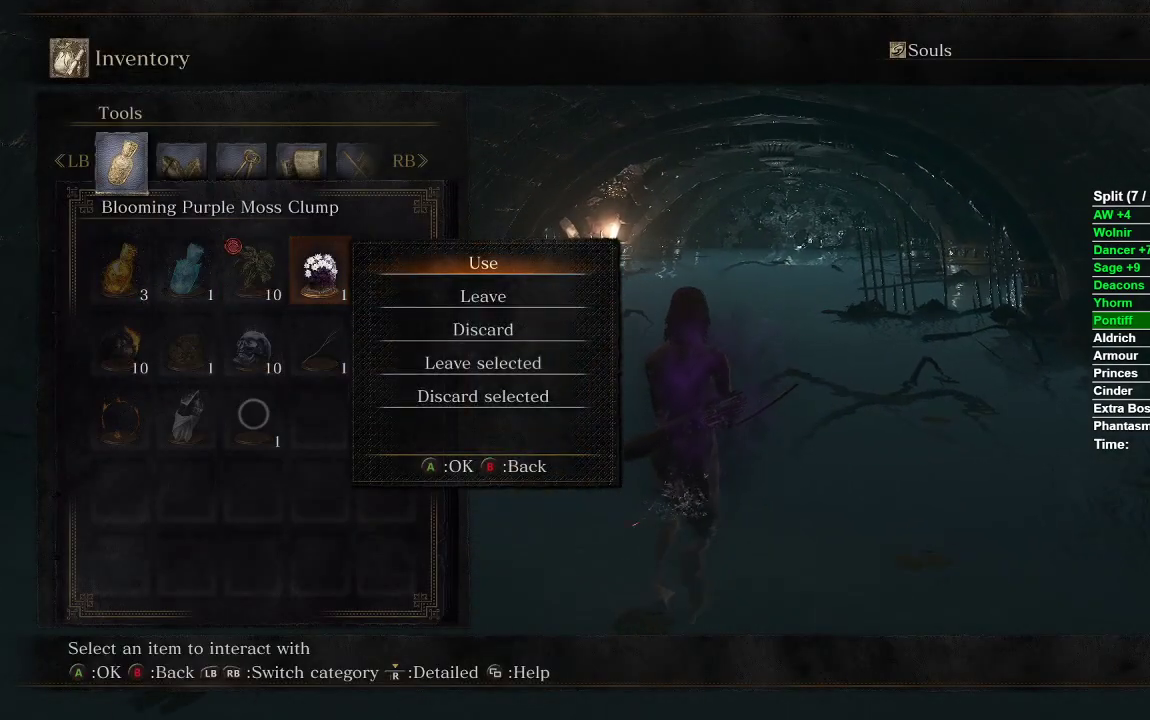
{"buttons": [], "left_stick": "up", "right_stick": "center", "events": []}
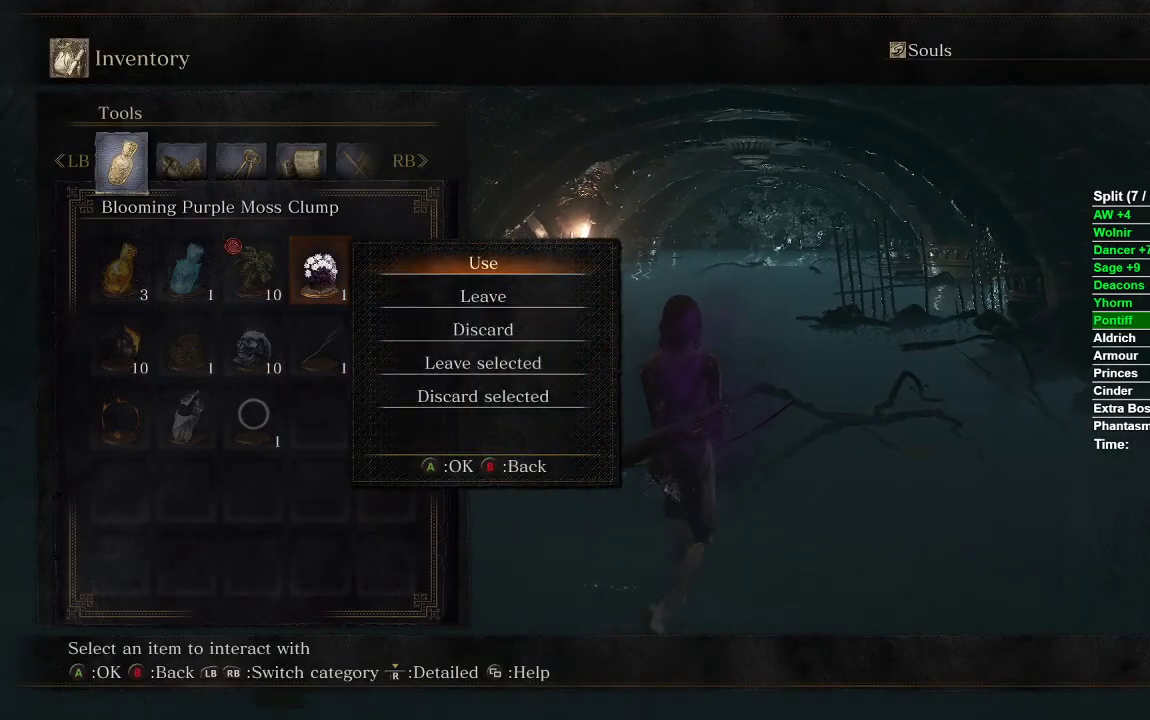
{"buttons": [], "left_stick": "up", "right_stick": "center", "events": []}
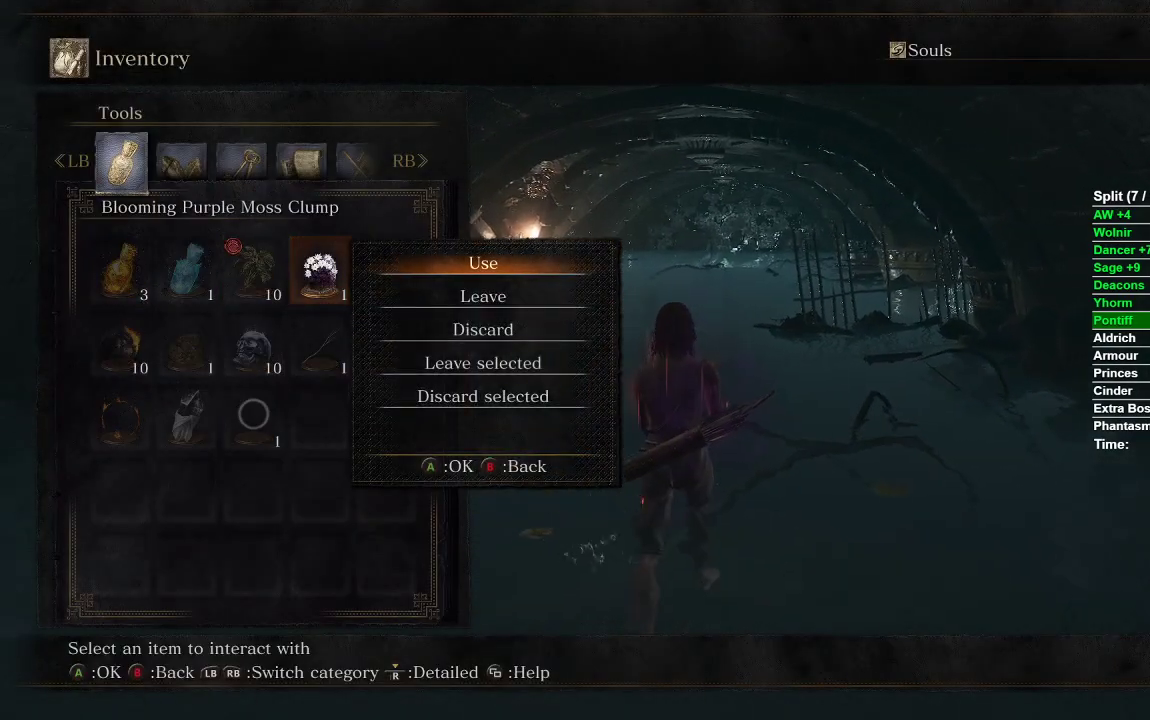
{"buttons": ["START"], "left_stick": "up", "right_stick": "center", "events": [[200, "A", "down"], [300, "A", "up"], [417, "START", "down"]]}
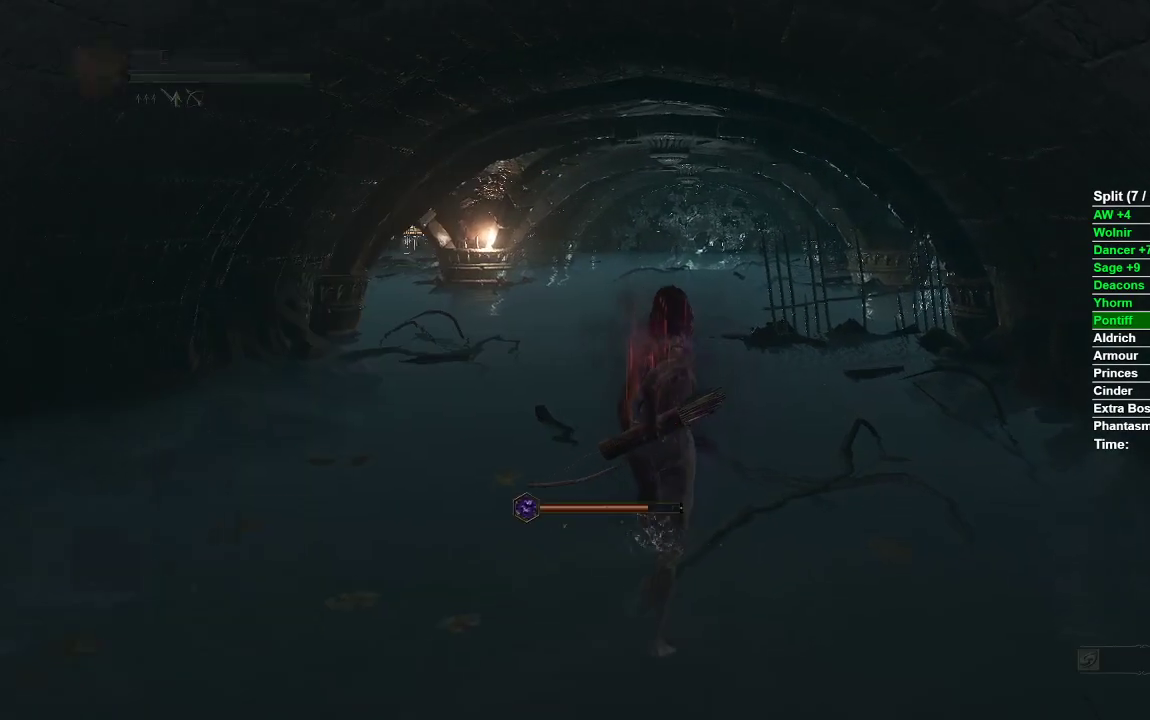
{"buttons": [], "left_stick": "up", "right_stick": "center", "events": [[33, "START", "up"]]}
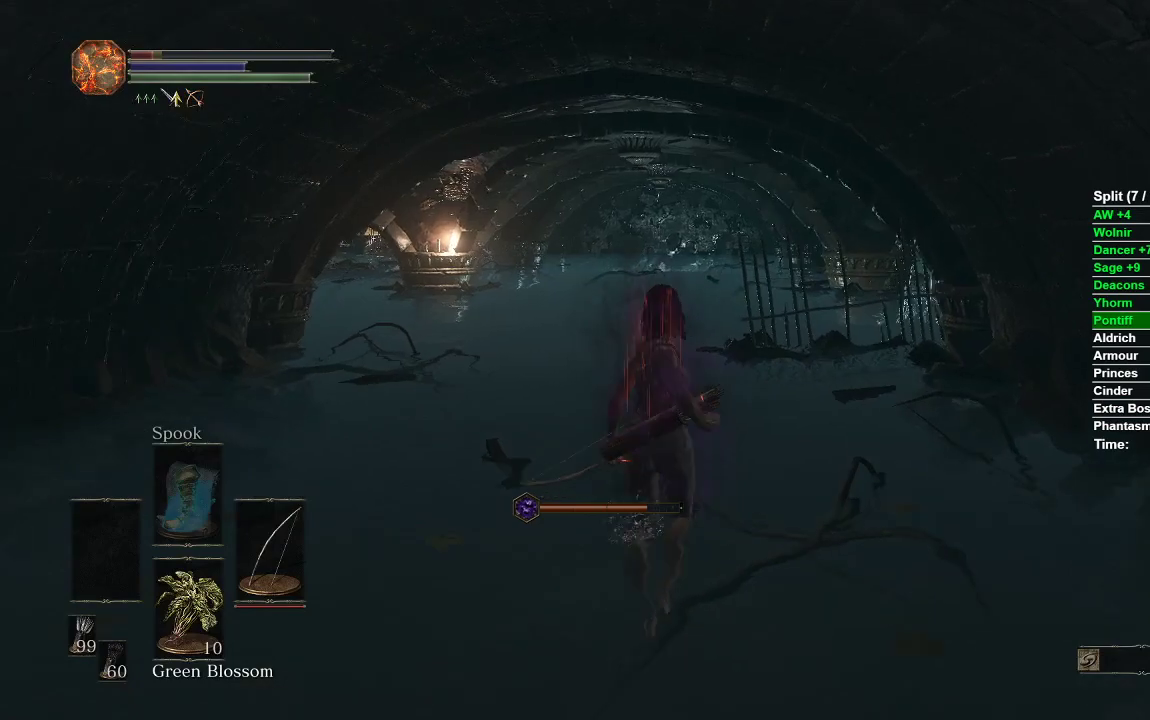
{"buttons": [], "left_stick": "up", "right_stick": "center", "events": []}
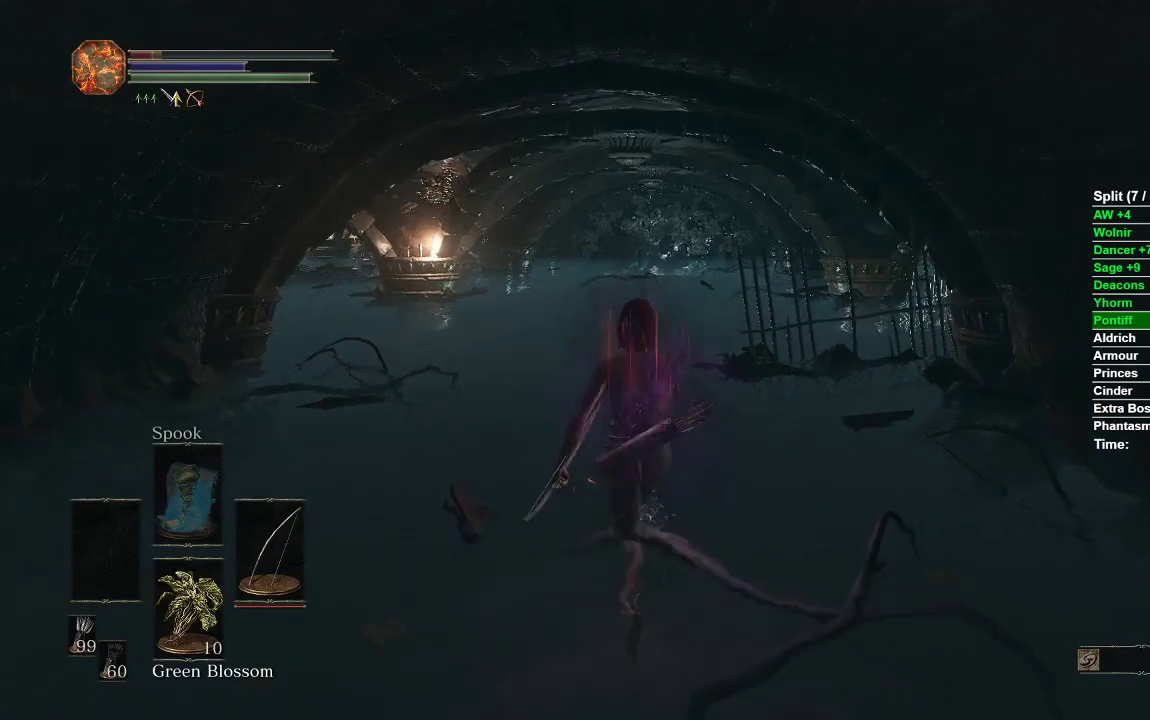
{"buttons": [], "left_stick": "up", "right_stick": "center", "events": []}